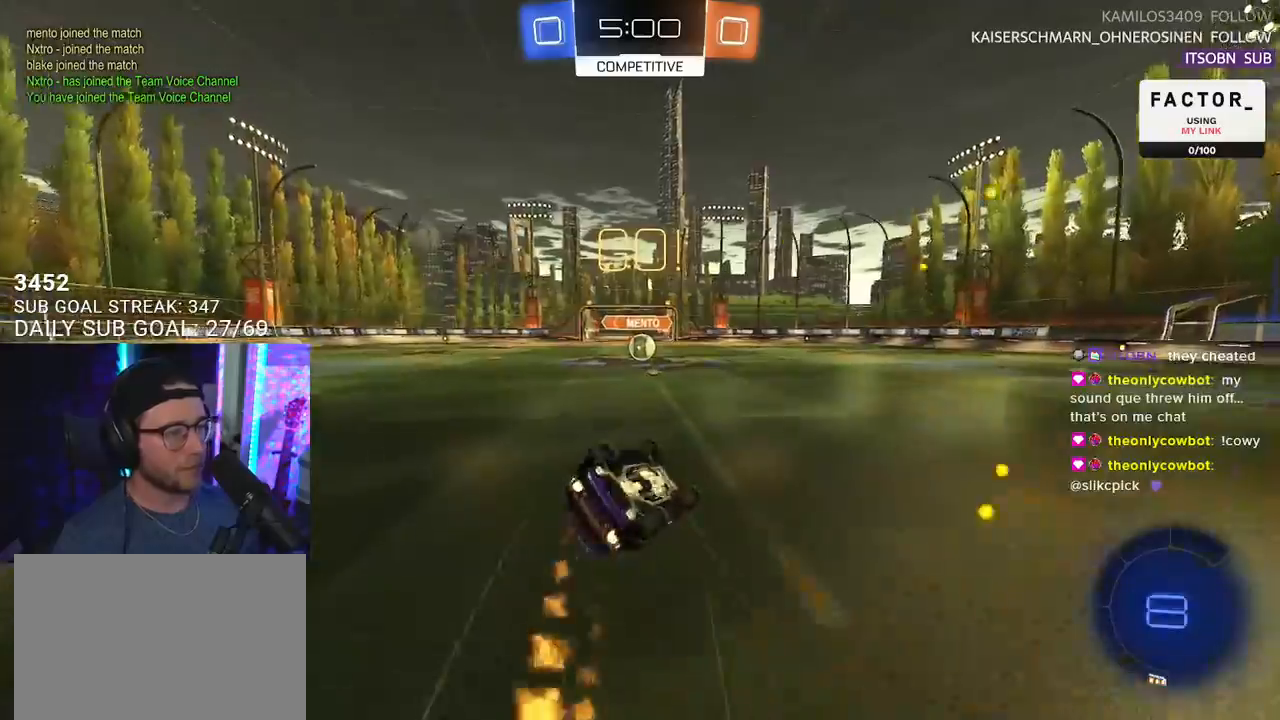
Gameplay with a controller (PlayStation layout); each line is a JSON object with the inputs held at the frame after it. "events" lists button and stick changes between this image and that frame as [ms after this image, input, new state], when the widget could be followed in between. Not read: START.
{"buttons": ["R2"], "left_stick": "center", "right_stick": "center", "events": [[300, "R1", "up"], [433, "L1", "up"], [467, "left_stick", "center"]]}
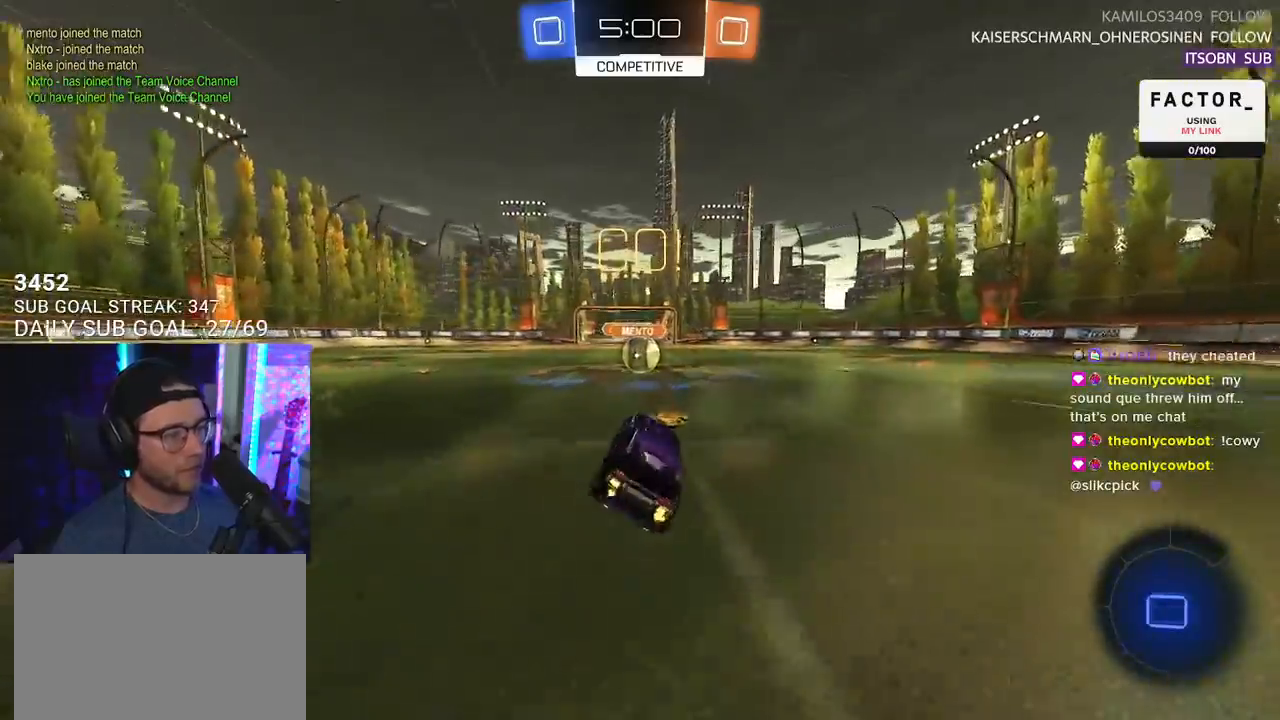
{"buttons": ["R2"], "left_stick": "center", "right_stick": "center", "events": [[367, "CROSS", "down"], [483, "CROSS", "up"]]}
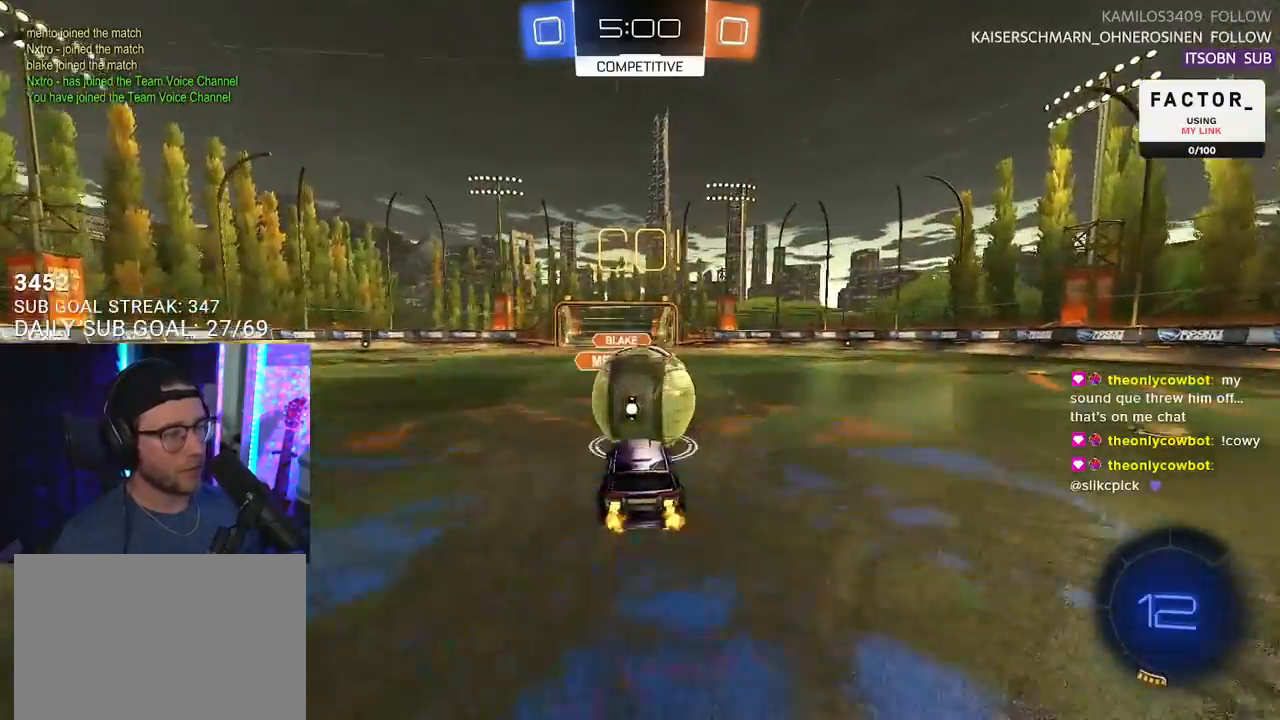
{"buttons": ["R2", "L3"], "left_stick": "down-left", "right_stick": "center", "events": [[17, "left_stick", "right"], [83, "CROSS", "down"], [83, "L3", "down"], [100, "R1", "down"], [100, "SQUARE", "down"], [167, "left_stick", "down"], [183, "CROSS", "up"], [183, "SQUARE", "up"], [283, "R1", "up"], [400, "left_stick", "down-left"]]}
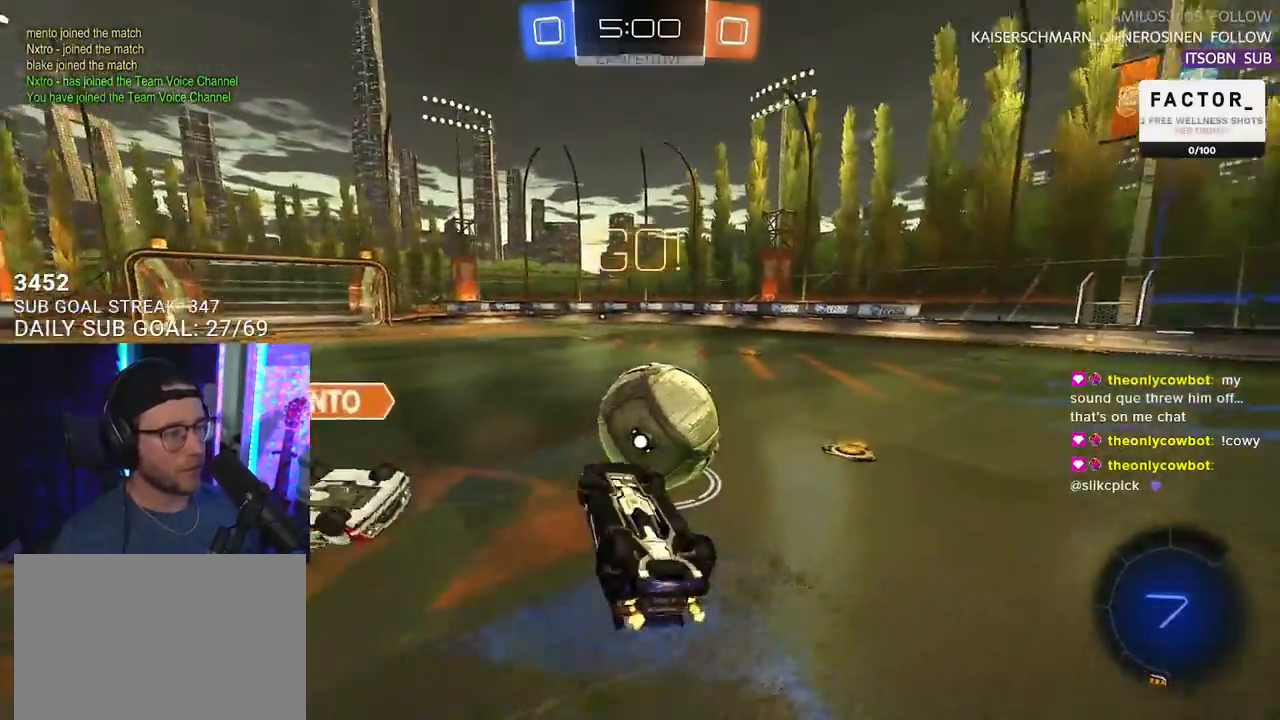
{"buttons": ["R1", "R2"], "left_stick": "center", "right_stick": "center", "events": [[83, "left_stick", "up-left"], [217, "L3", "up"], [250, "left_stick", "up-right"], [283, "R1", "down"], [350, "left_stick", "right"], [450, "left_stick", "center"]]}
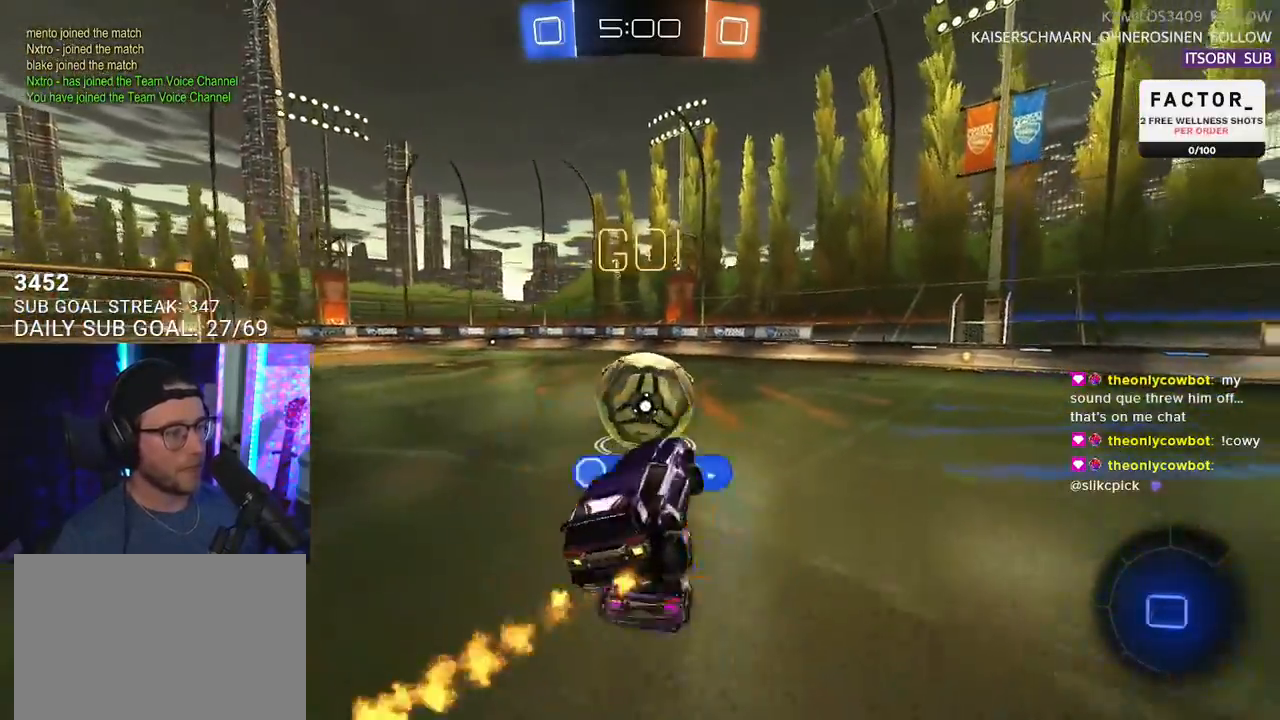
{"buttons": ["R2"], "left_stick": "right", "right_stick": "center", "events": [[183, "R1", "up"], [467, "left_stick", "right"]]}
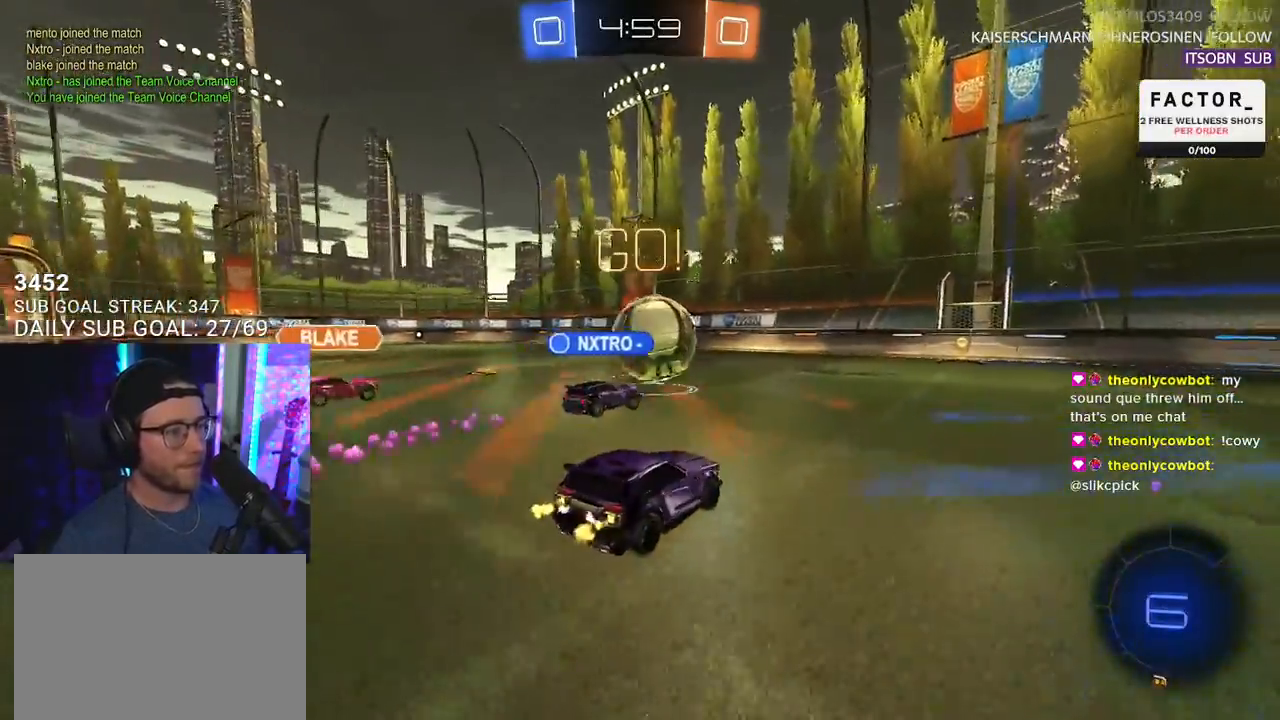
{"buttons": ["R2"], "left_stick": "right", "right_stick": "center", "events": []}
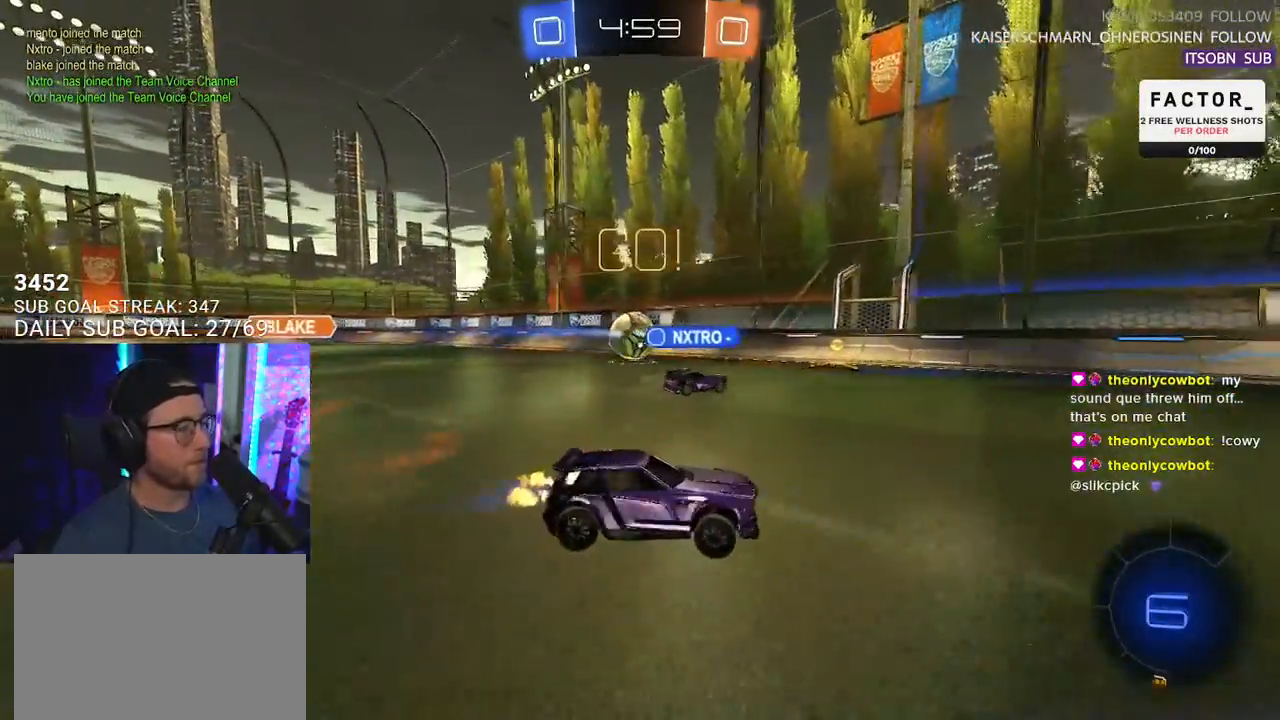
{"buttons": ["TRIANGLE", "R2"], "left_stick": "down", "right_stick": "center", "events": [[183, "R1", "down"], [250, "CROSS", "down"], [283, "L2", "down"], [300, "left_stick", "up-left"], [400, "left_stick", "down"], [417, "L2", "up"], [467, "TRIANGLE", "down"], [483, "CROSS", "up"], [483, "R1", "up"]]}
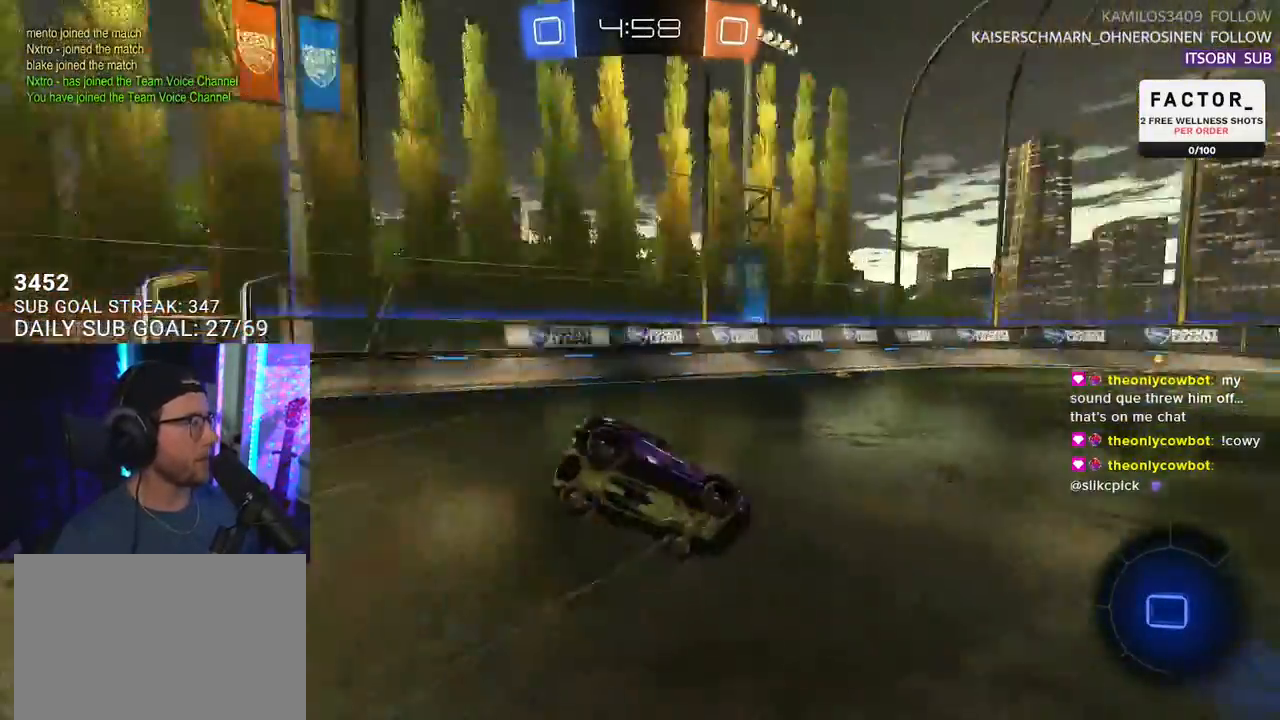
{"buttons": ["L2", "R2"], "left_stick": "down-left", "right_stick": "center", "events": [[17, "L2", "down"], [17, "left_stick", "down-left"], [100, "TRIANGLE", "up"]]}
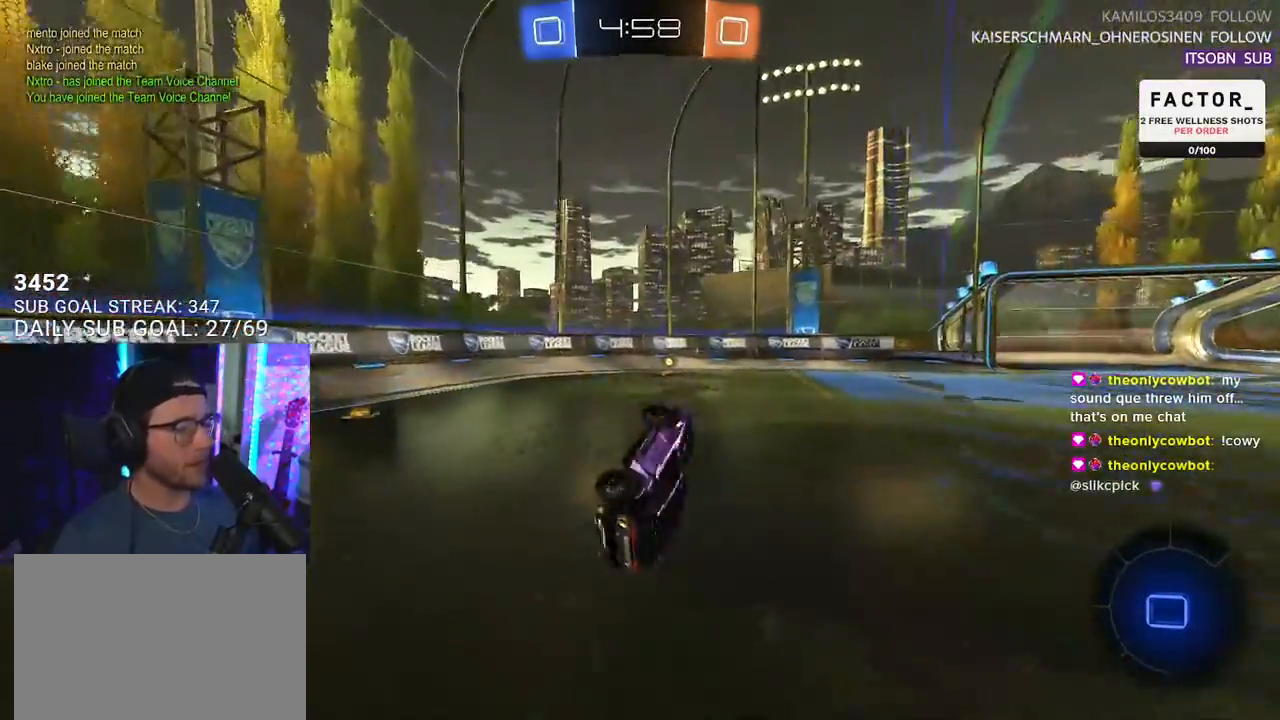
{"buttons": ["R2"], "left_stick": "center", "right_stick": "center", "events": [[183, "L2", "up"], [250, "left_stick", "center"], [383, "TRIANGLE", "down"], [483, "TRIANGLE", "up"]]}
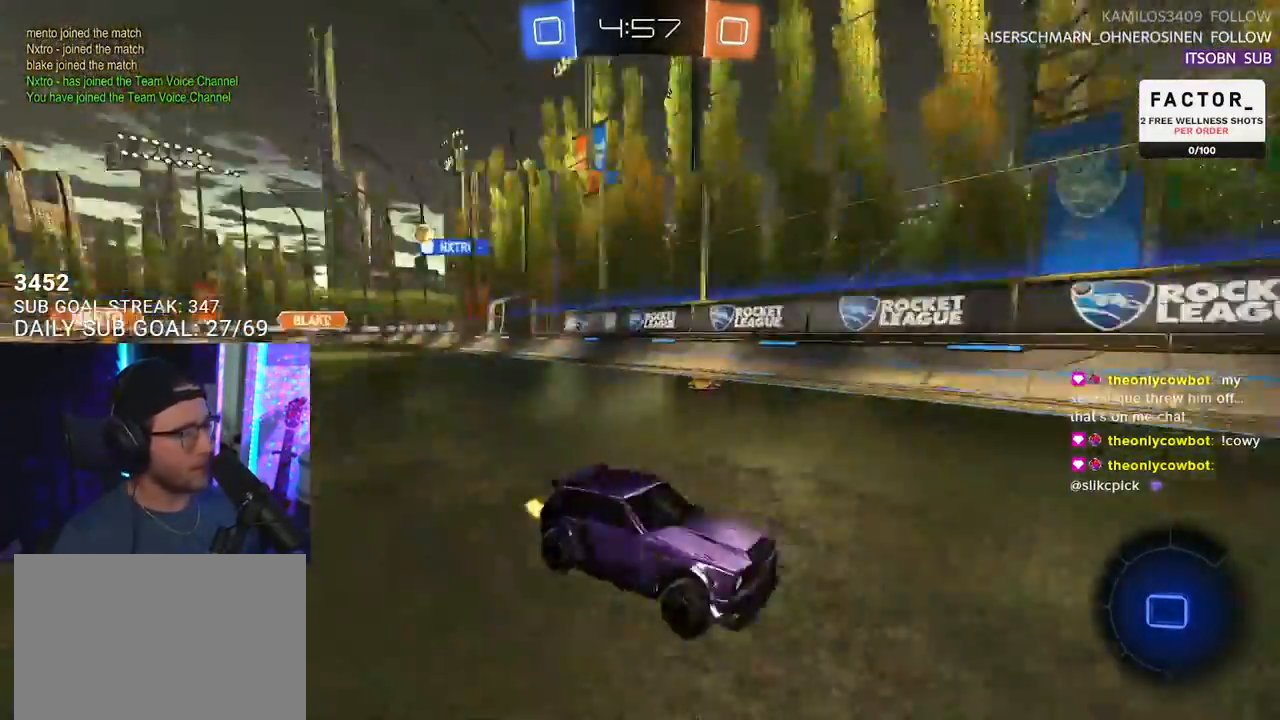
{"buttons": ["R2"], "left_stick": "right", "right_stick": "center", "events": [[183, "left_stick", "right"], [200, "SQUARE", "down"], [350, "SQUARE", "up"]]}
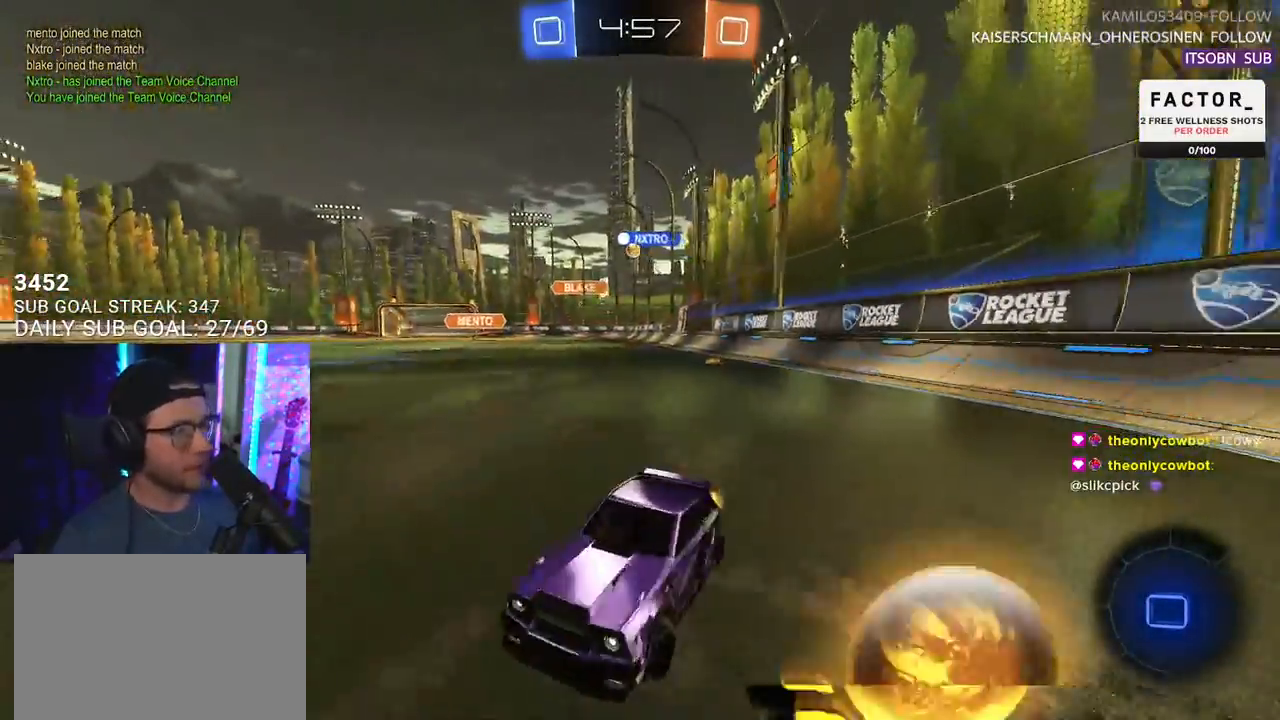
{"buttons": ["R2"], "left_stick": "down-right", "right_stick": "center", "events": [[500, "left_stick", "down-right"]]}
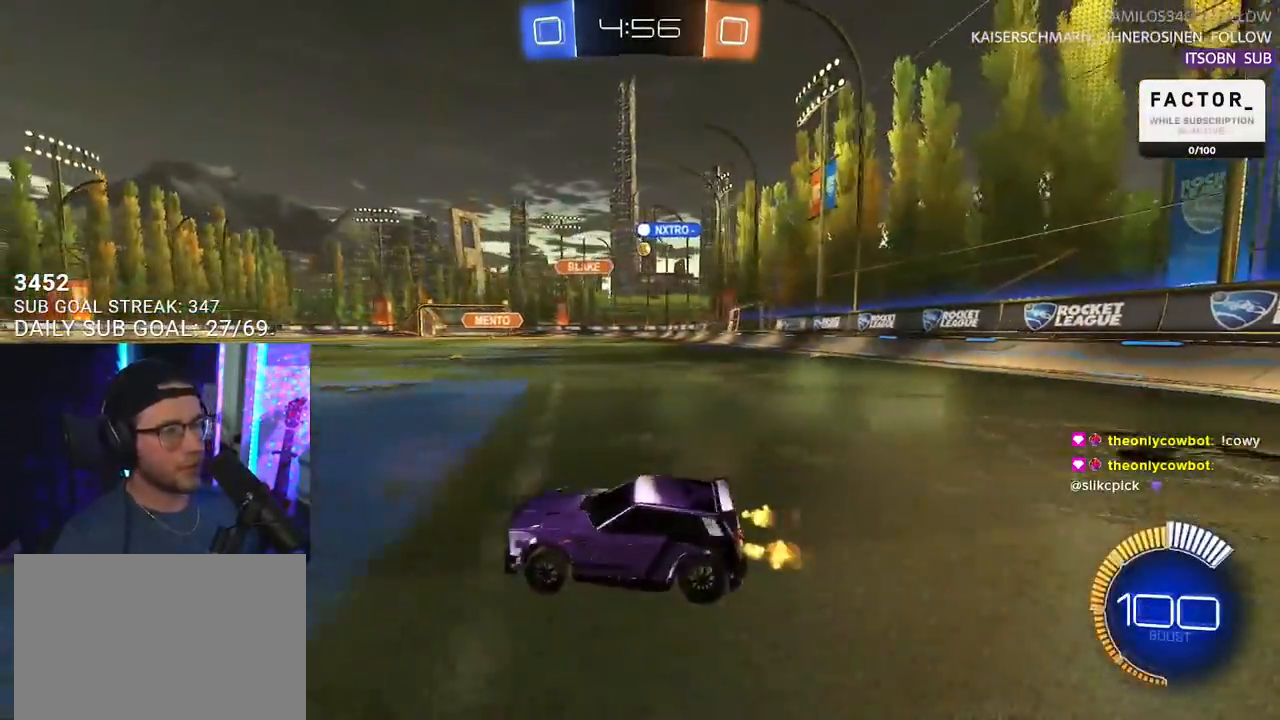
{"buttons": ["R1", "R2"], "left_stick": "center", "right_stick": "center", "events": [[250, "R1", "down"], [250, "left_stick", "right"], [400, "left_stick", "center"]]}
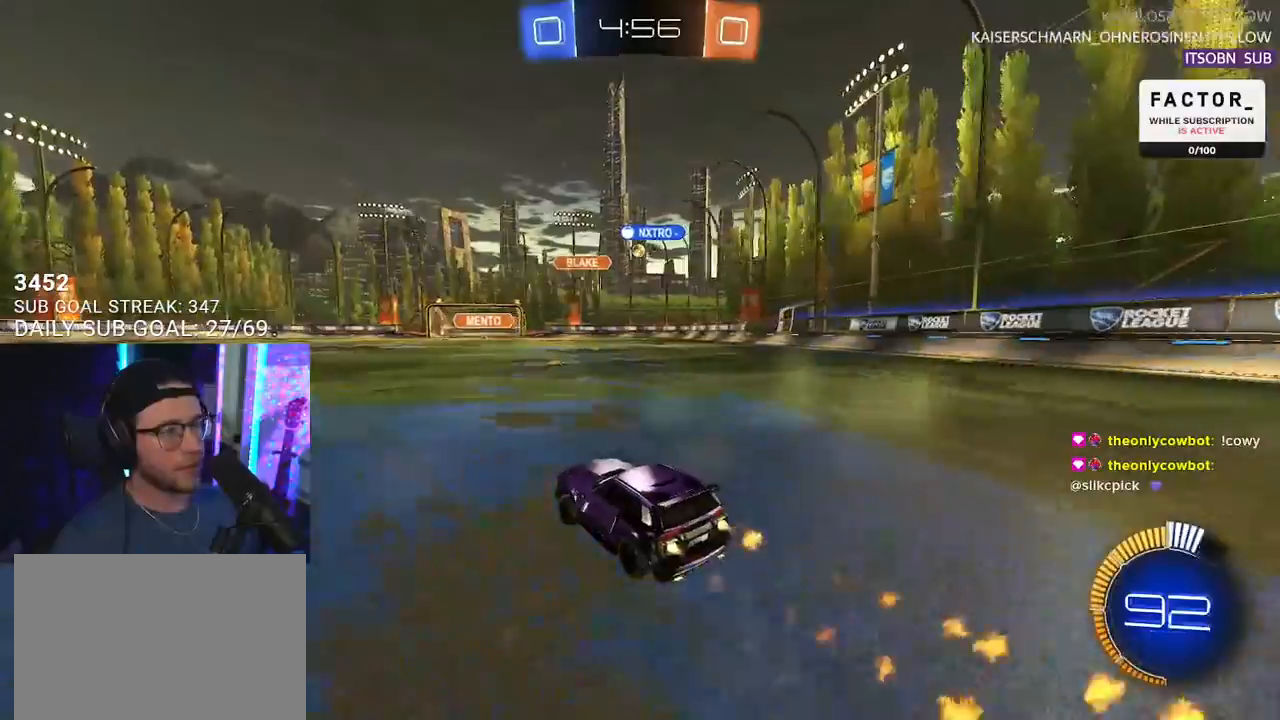
{"buttons": ["R1", "R2"], "left_stick": "center", "right_stick": "center", "events": [[83, "left_stick", "right"], [217, "left_stick", "left"], [450, "left_stick", "center"]]}
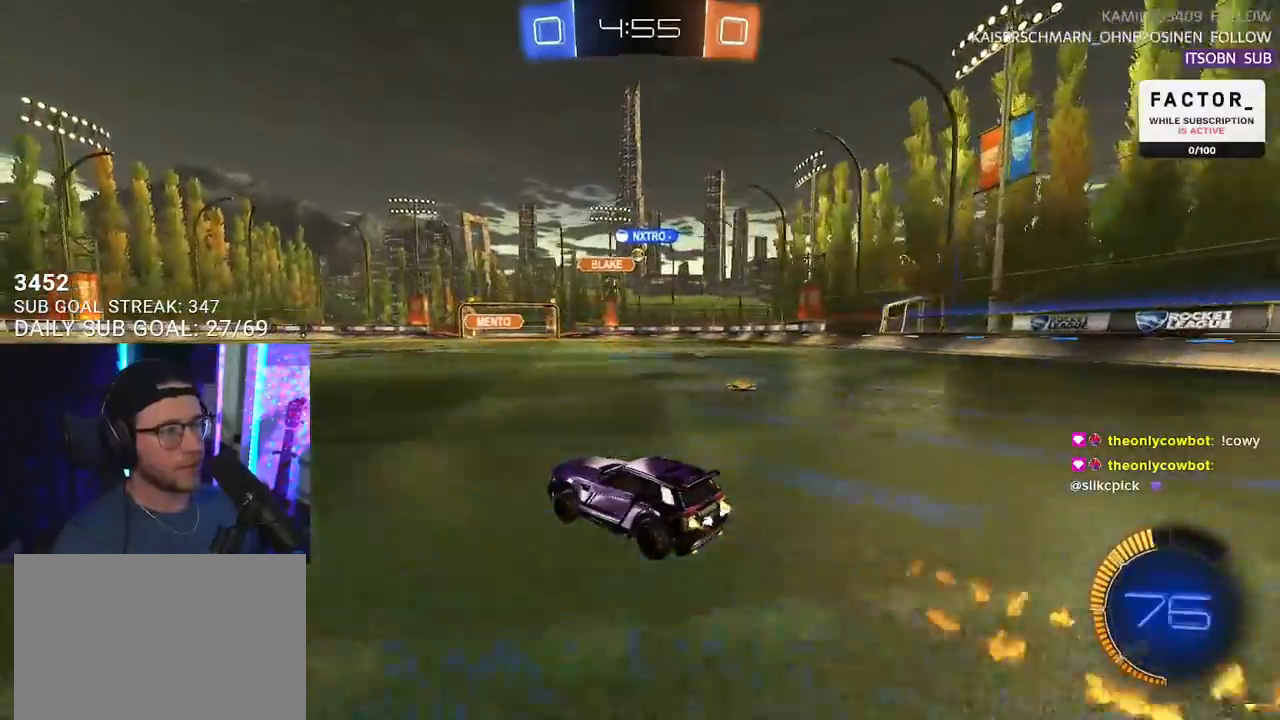
{"buttons": ["R2"], "left_stick": "center", "right_stick": "center", "events": [[67, "R1", "up"], [200, "left_stick", "right"], [300, "left_stick", "center"]]}
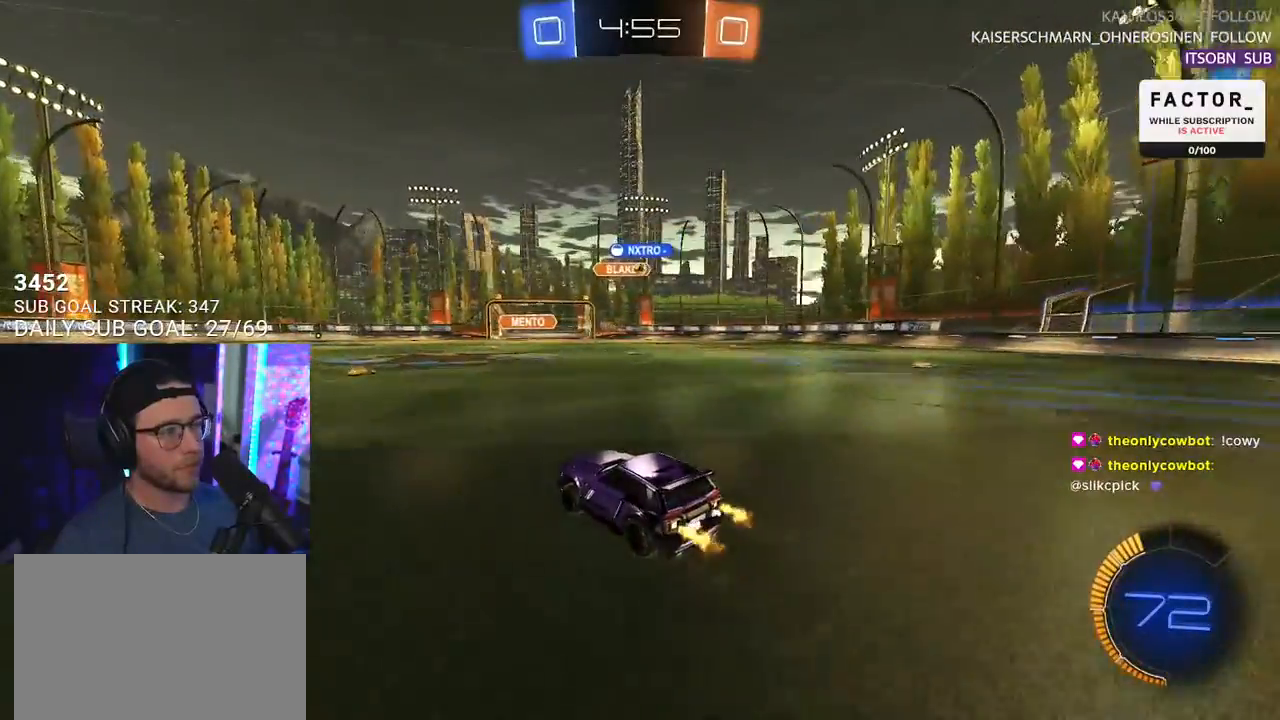
{"buttons": ["R2"], "left_stick": "center", "right_stick": "center", "events": [[83, "left_stick", "up-right"], [200, "left_stick", "center"]]}
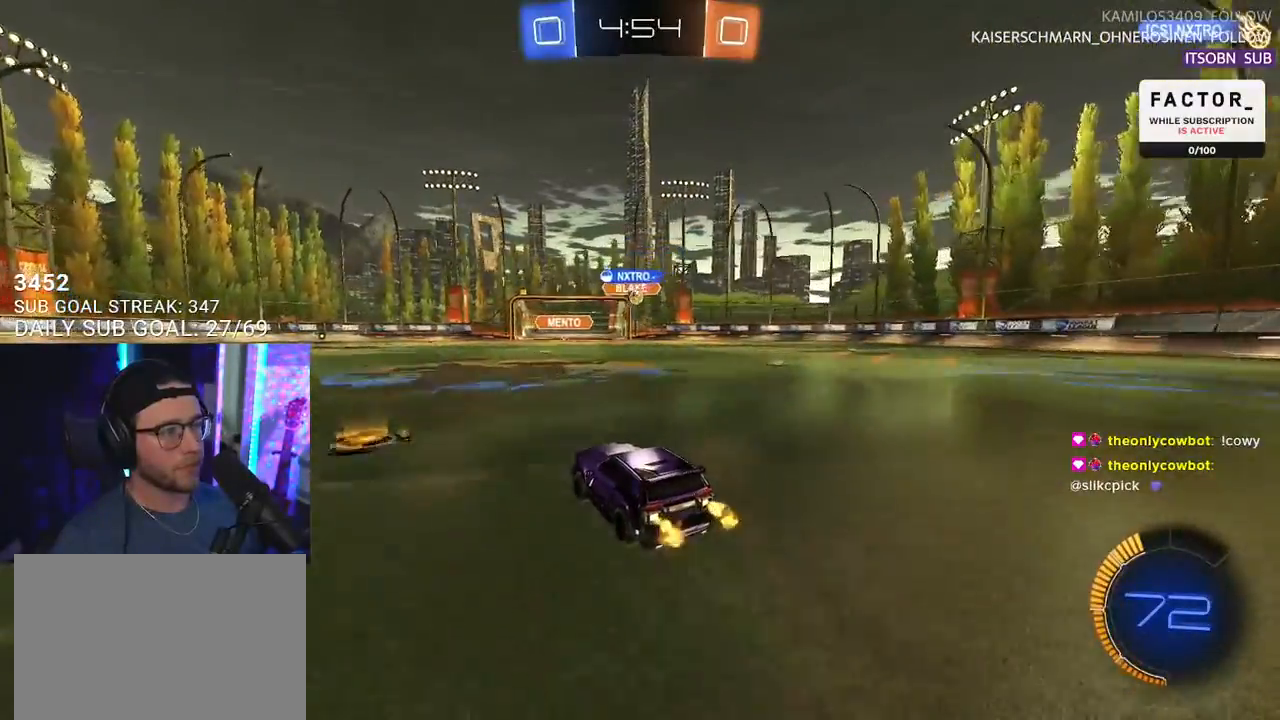
{"buttons": ["R2"], "left_stick": "right", "right_stick": "center", "events": [[100, "left_stick", "right"], [250, "left_stick", "center"], [367, "left_stick", "right"]]}
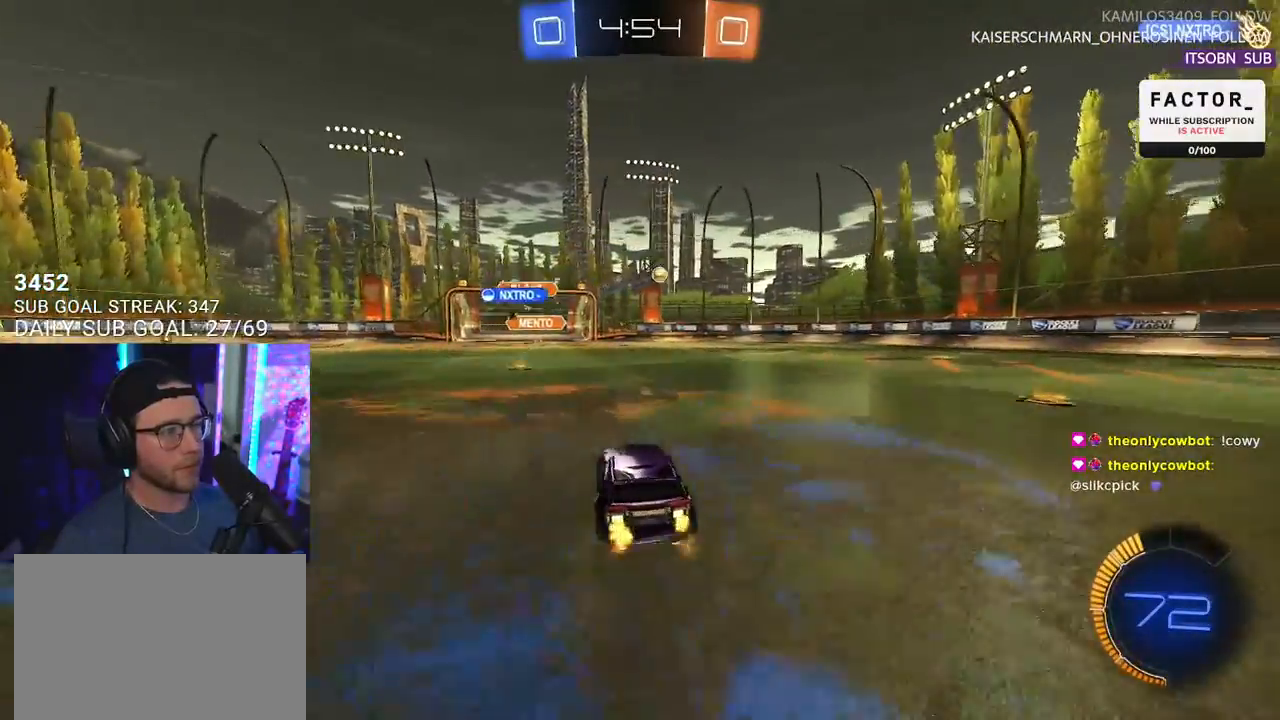
{"buttons": ["R2"], "left_stick": "center", "right_stick": "center", "events": [[17, "R1", "down"], [350, "left_stick", "center"], [417, "R1", "up"]]}
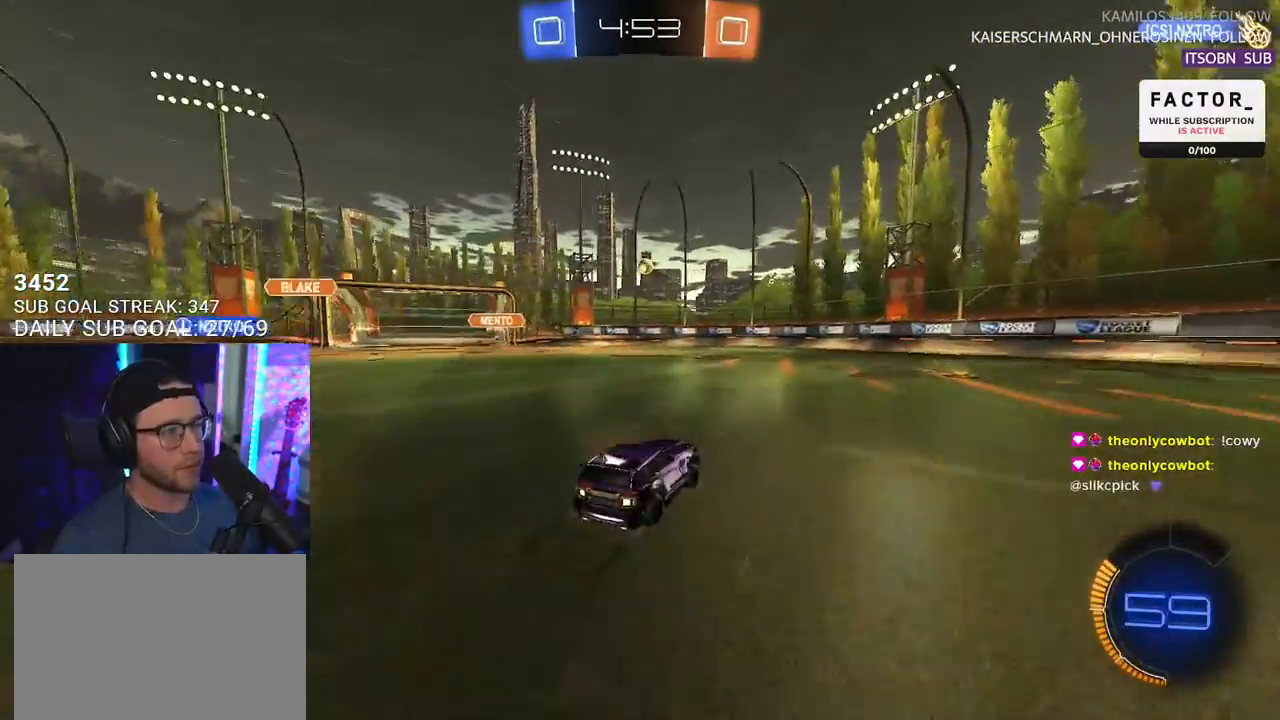
{"buttons": ["R2"], "left_stick": "center", "right_stick": "center", "events": []}
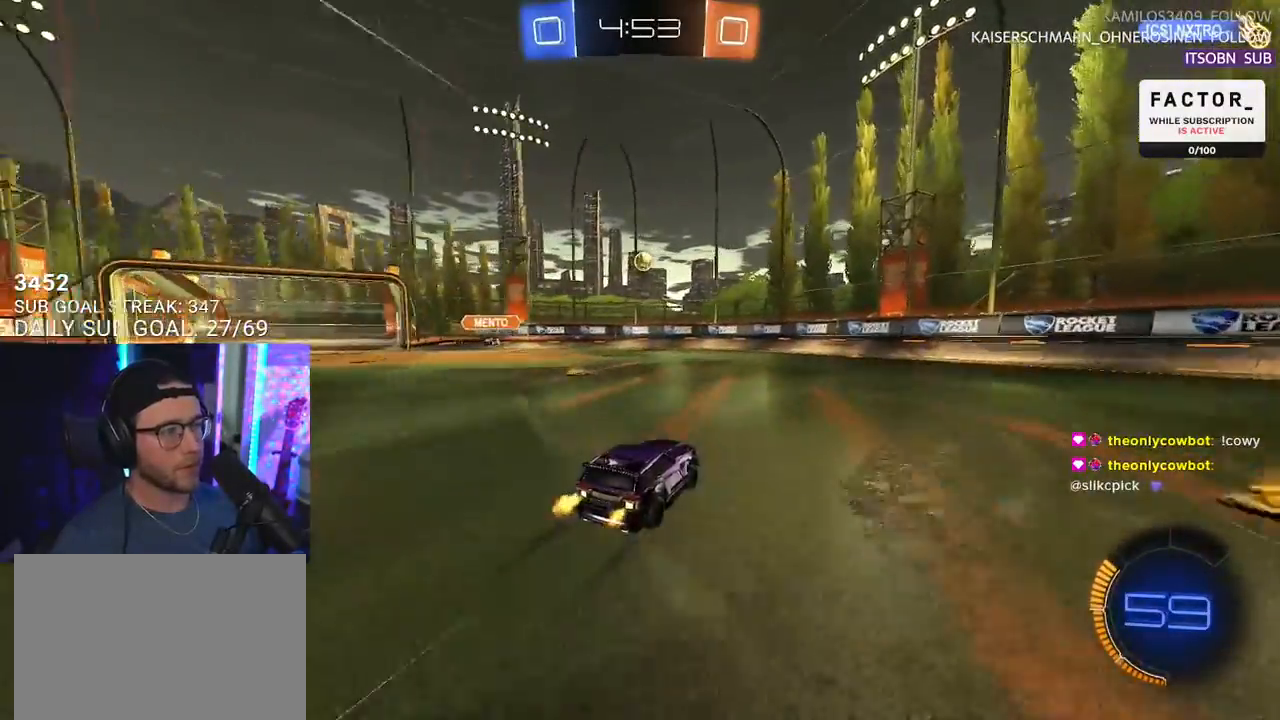
{"buttons": ["R2"], "left_stick": "center", "right_stick": "center", "events": [[17, "left_stick", "left"], [117, "left_stick", "center"], [283, "left_stick", "left"], [400, "left_stick", "center"]]}
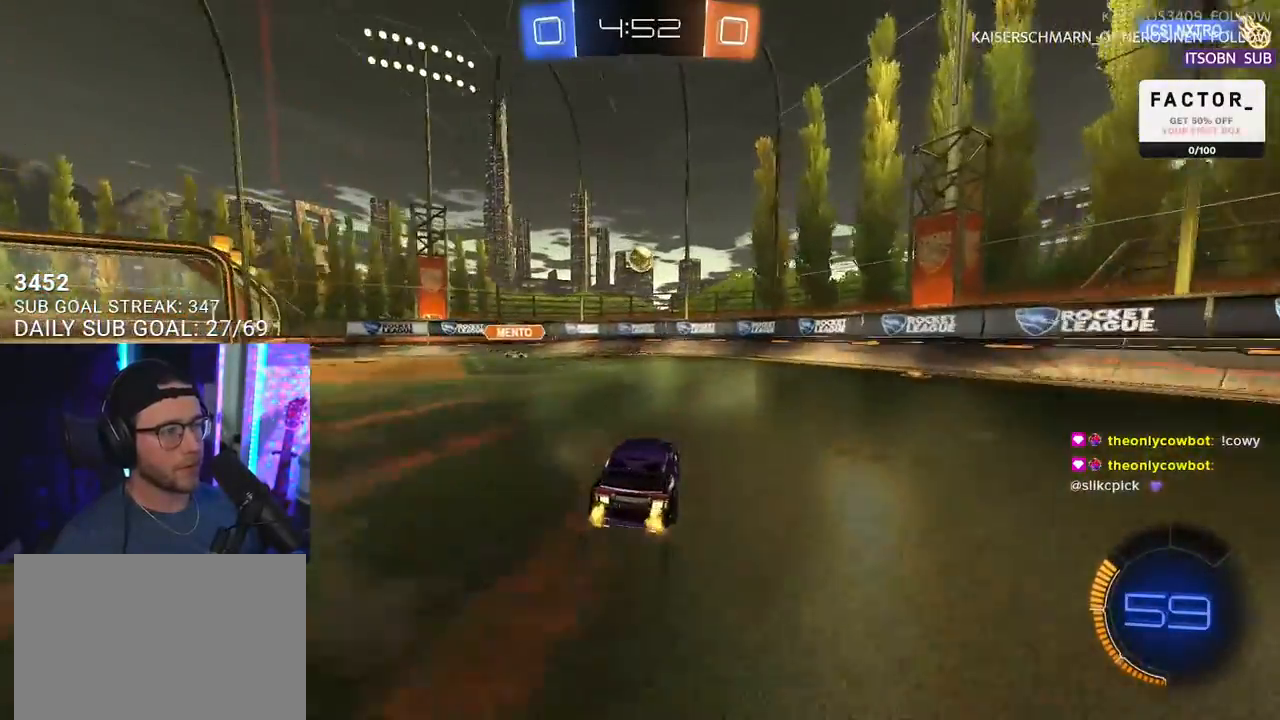
{"buttons": ["R2"], "left_stick": "right", "right_stick": "center", "events": [[100, "left_stick", "right"], [183, "SQUARE", "down"], [350, "SQUARE", "up"]]}
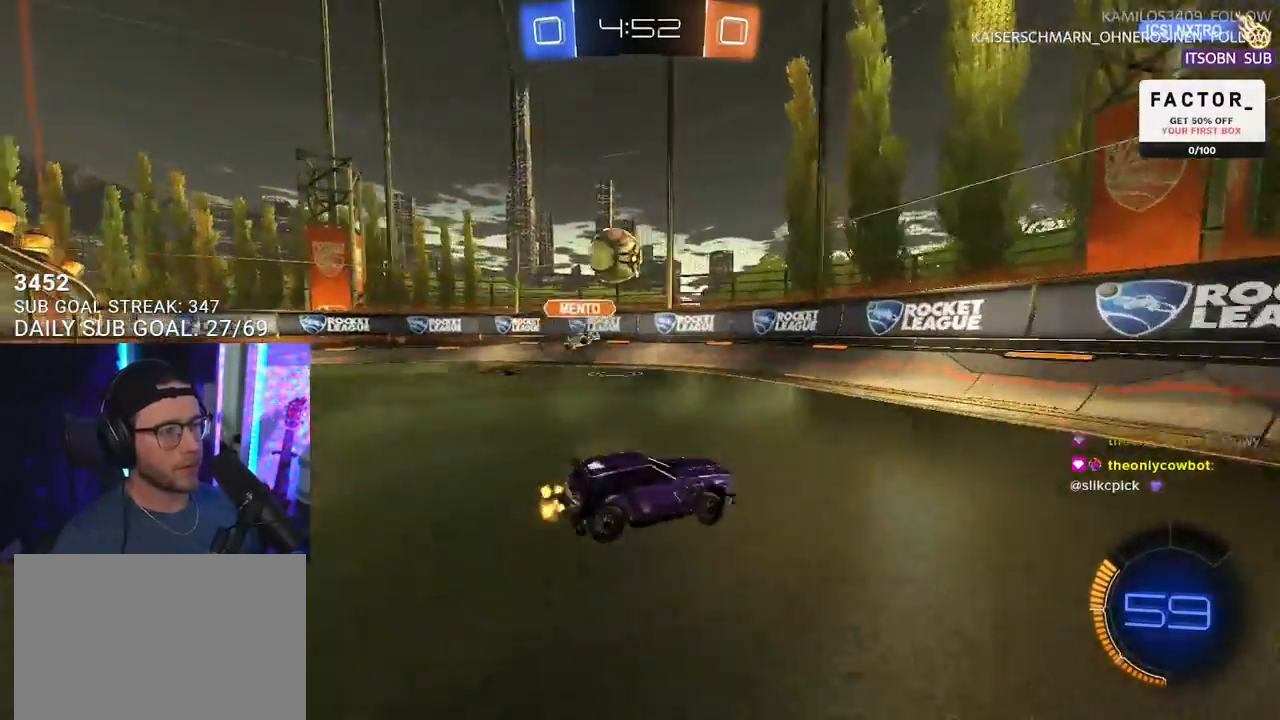
{"buttons": ["R2"], "left_stick": "right", "right_stick": "center", "events": []}
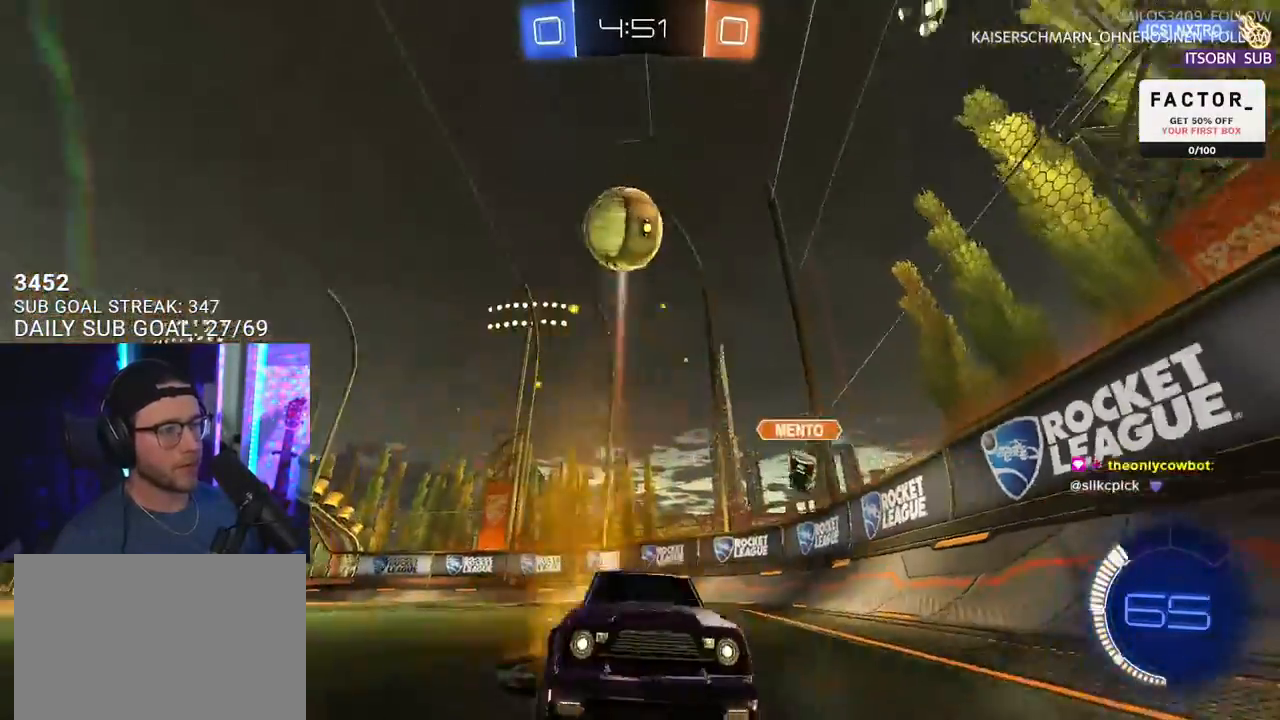
{"buttons": ["R1", "R2"], "left_stick": "center", "right_stick": "center", "events": [[50, "R1", "down"], [83, "left_stick", "down-left"], [167, "left_stick", "center"], [283, "TRIANGLE", "down"], [283, "left_stick", "right"], [400, "TRIANGLE", "up"], [400, "left_stick", "center"]]}
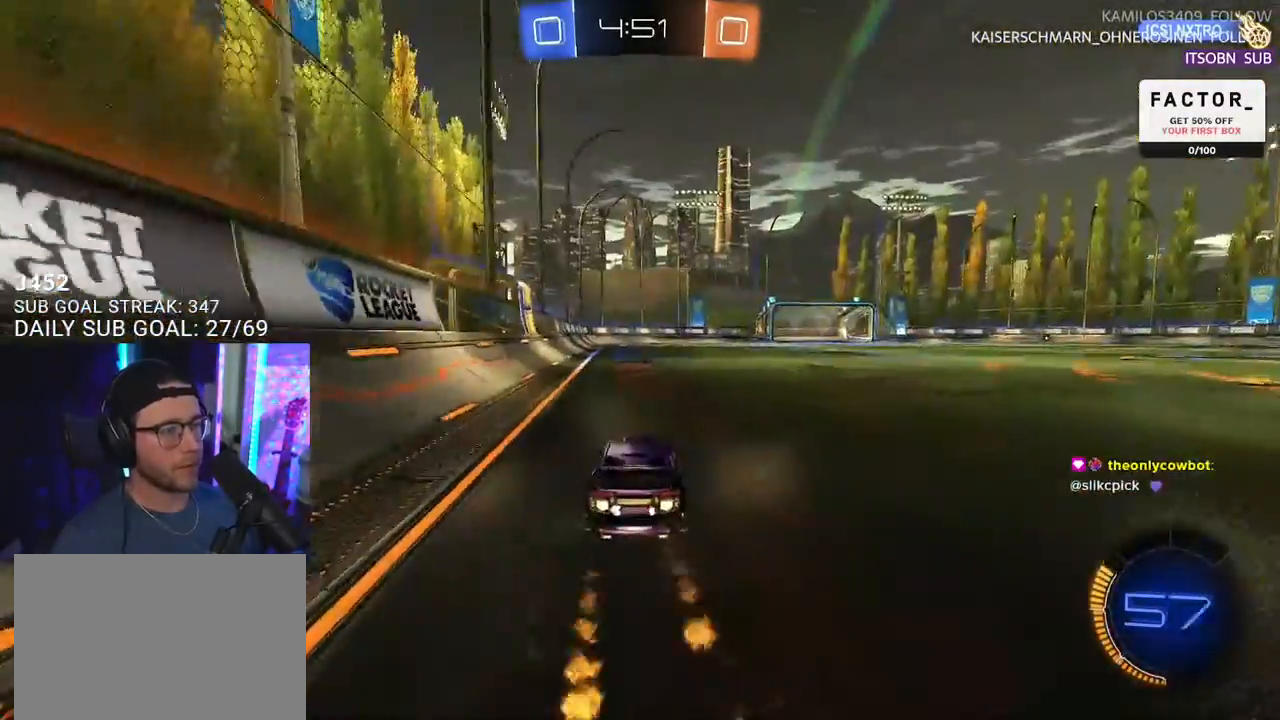
{"buttons": ["CROSS", "L2", "R2"], "left_stick": "up", "right_stick": "center"}
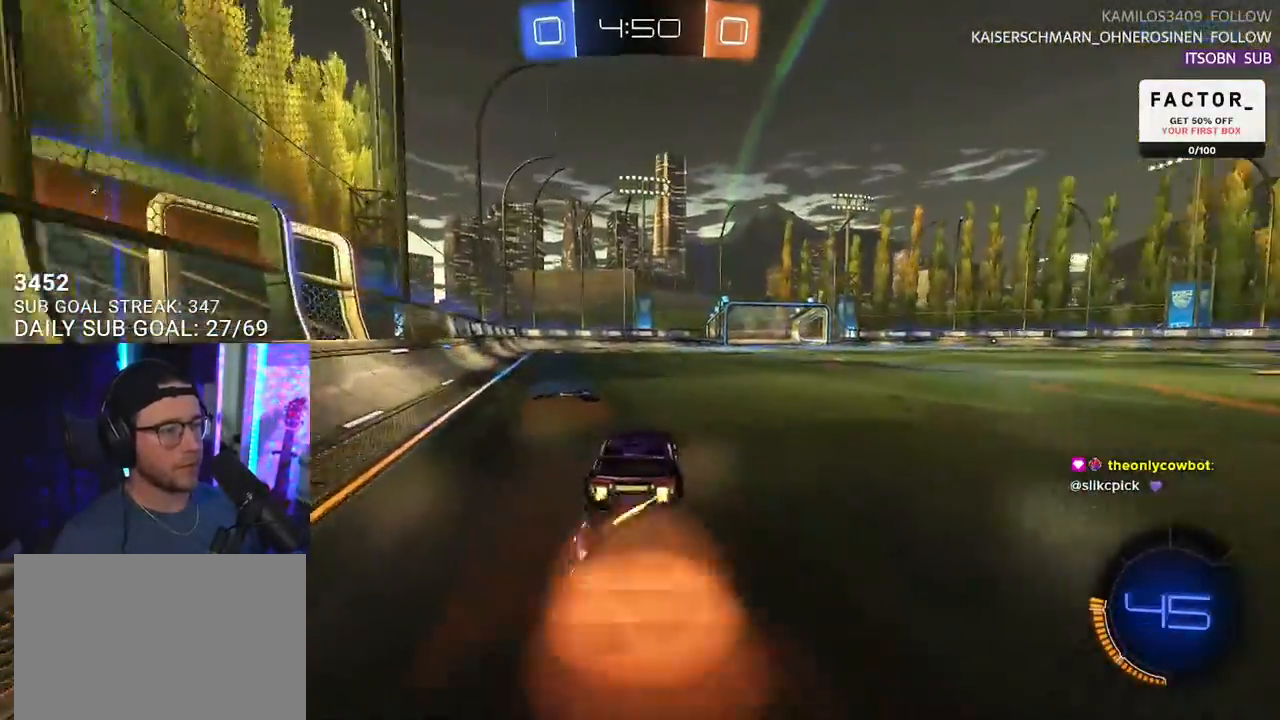
{"buttons": ["L2", "R2"], "left_stick": "down-left", "right_stick": "center", "events": [[17, "left_stick", "up-left"], [50, "CROSS", "up"], [83, "CROSS", "down"], [117, "left_stick", "down"], [150, "L2", "up"], [150, "SQUARE", "down"], [150, "TRIANGLE", "down"], [167, "CROSS", "up"], [167, "SQUARE", "up"], [250, "L2", "down"], [250, "TRIANGLE", "up"], [283, "left_stick", "down-left"]]}
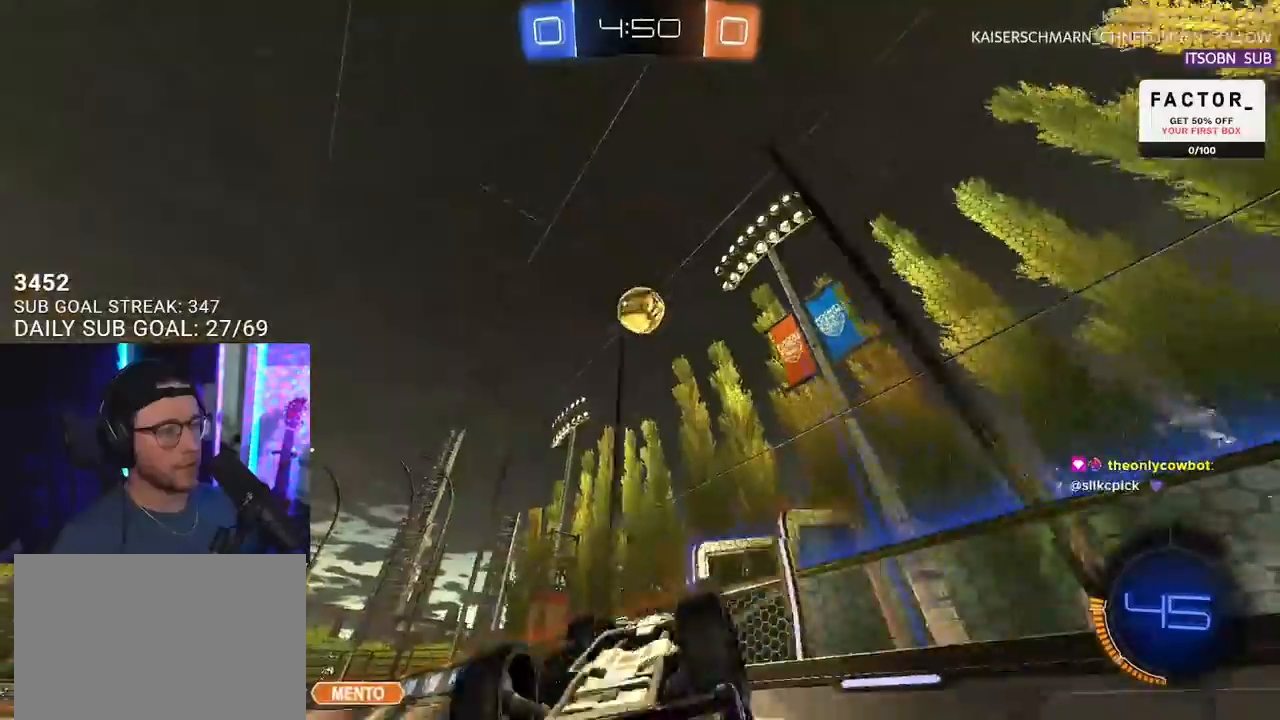
{"buttons": ["R2"], "left_stick": "left", "right_stick": "center", "events": [[400, "L2", "up"], [400, "left_stick", "center"], [500, "left_stick", "left"]]}
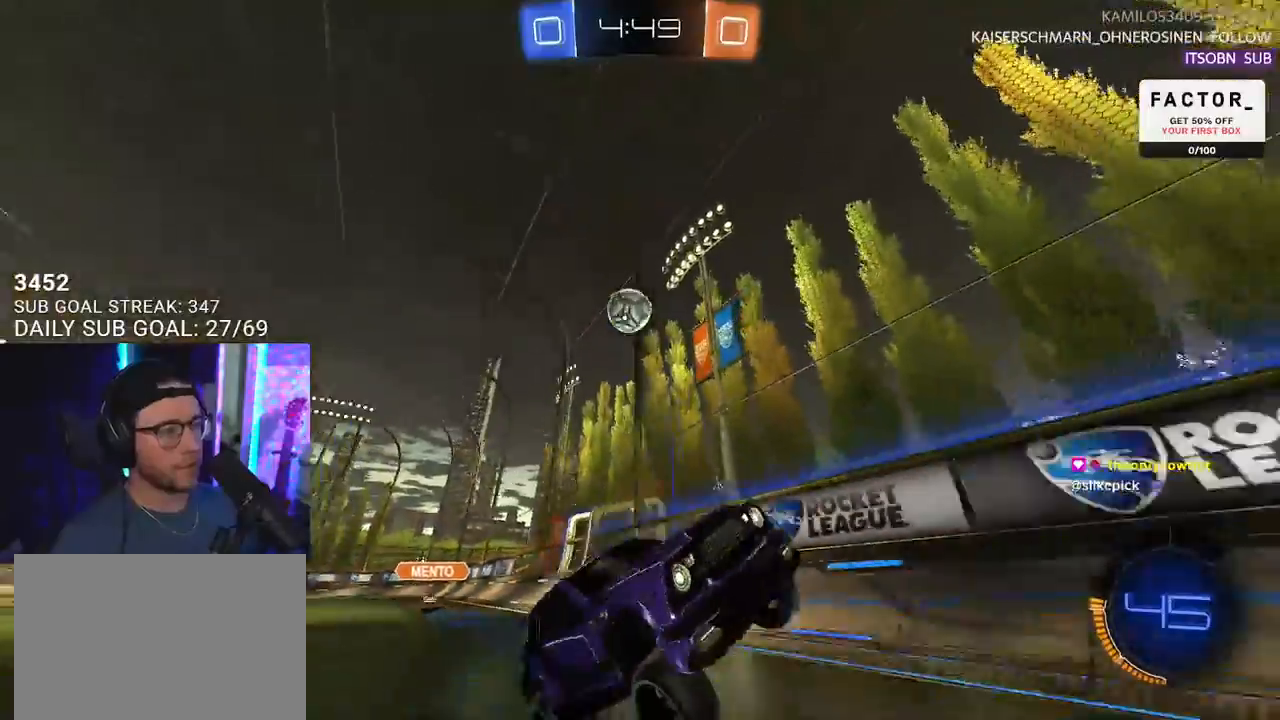
{"buttons": ["L2"], "left_stick": "left", "right_stick": "center", "events": [[67, "R2", "up"], [83, "L2", "down"]]}
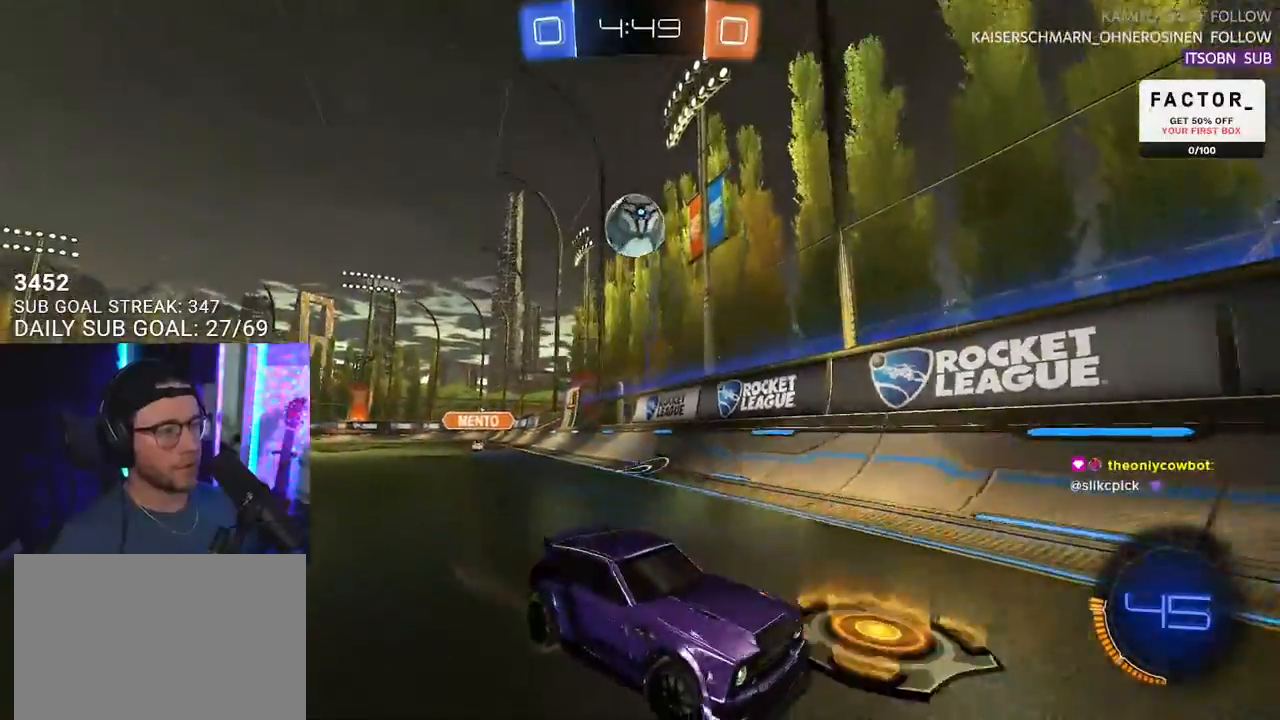
{"buttons": ["R2"], "left_stick": "left", "right_stick": "center", "events": [[100, "L2", "up"], [267, "R2", "down"], [417, "left_stick", "up-right"], [483, "left_stick", "left"]]}
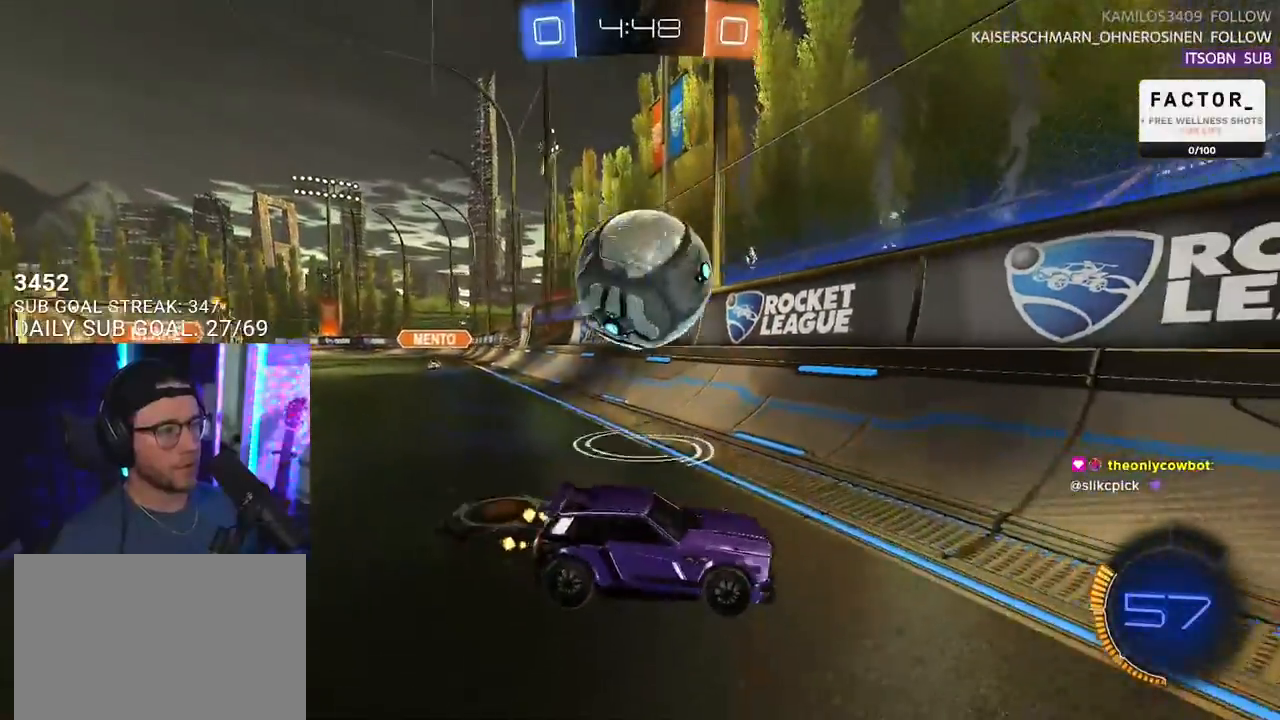
{"buttons": ["R2"], "left_stick": "up-right", "right_stick": "center", "events": [[67, "L2", "down"], [200, "L2", "up"], [467, "left_stick", "up-right"]]}
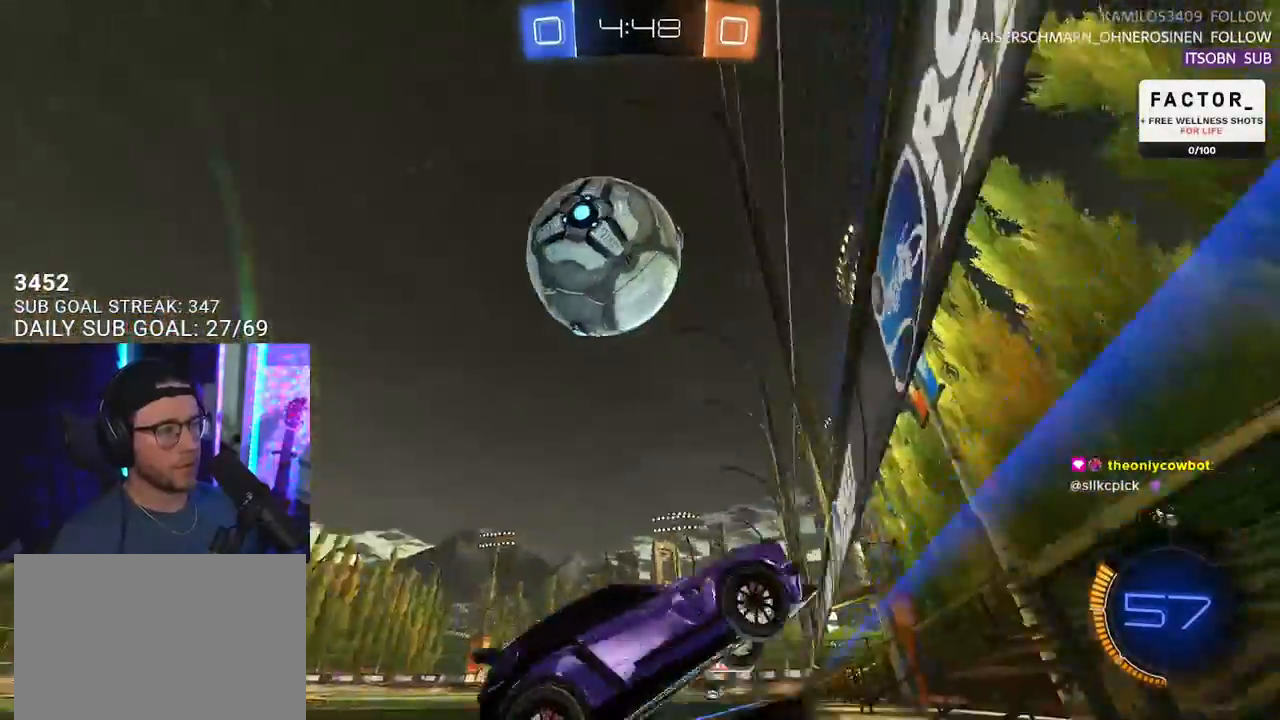
{"buttons": ["R2"], "left_stick": "center", "right_stick": "center", "events": [[217, "left_stick", "center"], [350, "left_stick", "down-left"], [483, "left_stick", "center"]]}
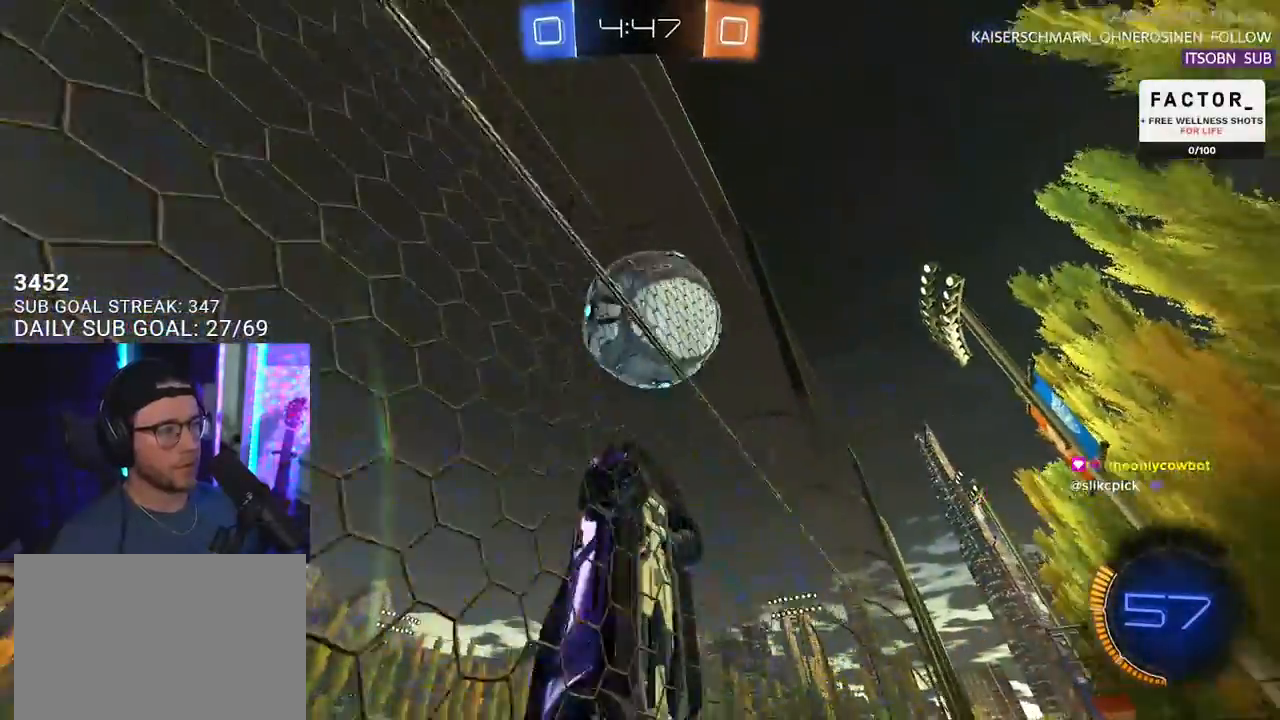
{"buttons": ["R1", "R2", "L3"], "left_stick": "up-left", "right_stick": "center", "events": [[183, "left_stick", "down-left"], [283, "CROSS", "down"], [283, "L3", "down"], [283, "R1", "down"], [383, "left_stick", "left"], [483, "CROSS", "up"], [483, "left_stick", "up-left"]]}